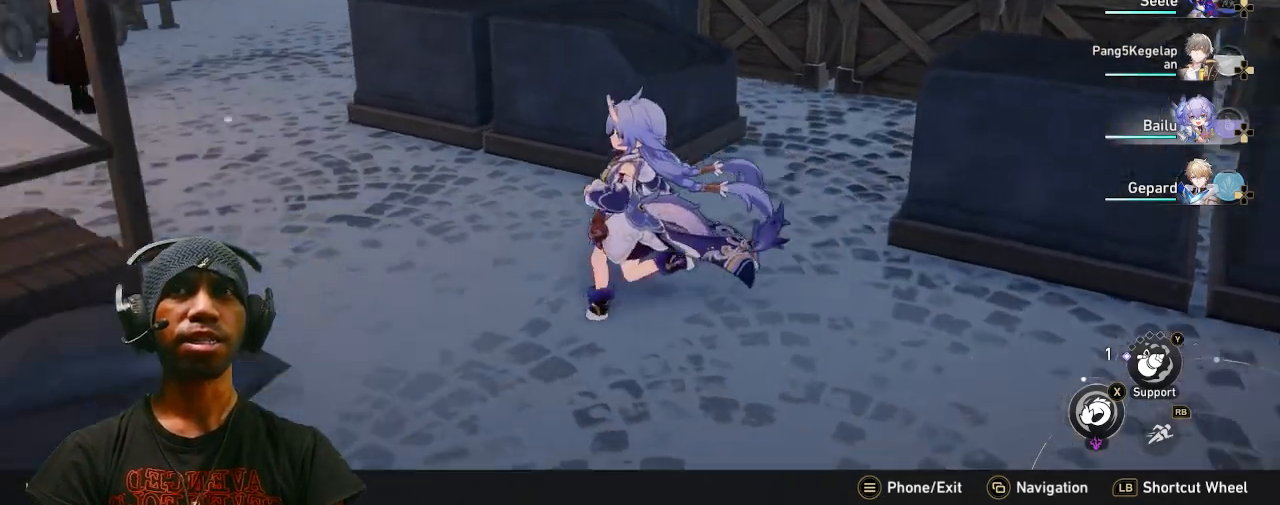
Gameplay with a controller (PlayStation layout); each line is a JSON object with the inputs held at the frame after it. "events" lists button and stick changes between this image and that frame as [ms after this image, input, new state], when the widget could be followed in between. Not read: L3 R3.
{"buttons": ["R2"], "left_stick": "up", "right_stick": "center", "events": [[433, "right_stick", "center"], [483, "left_stick", "up"]]}
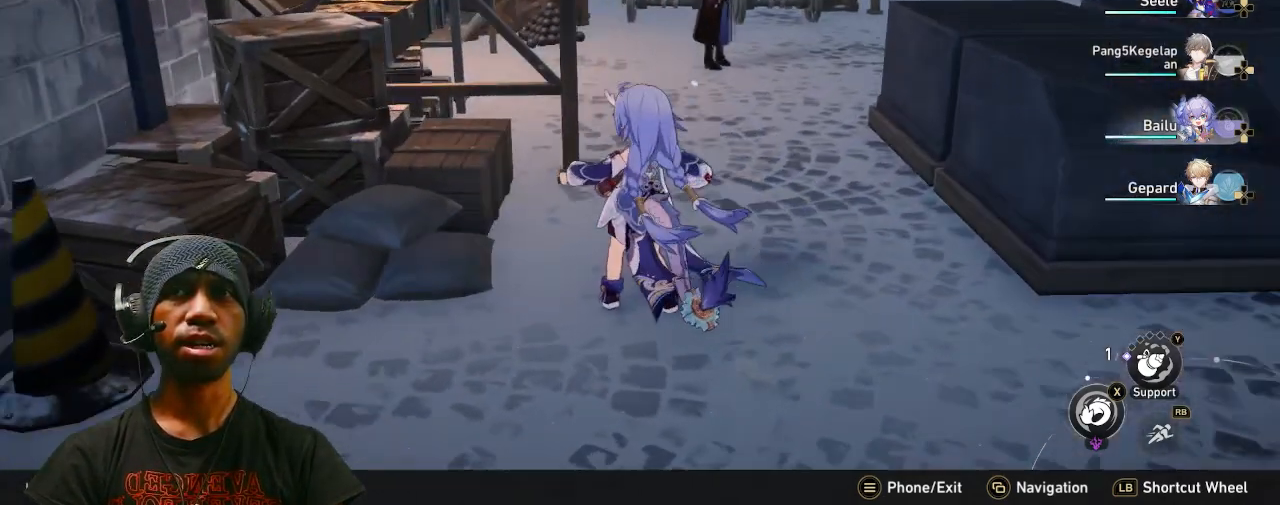
{"buttons": ["R2"], "left_stick": "up-right", "right_stick": "center", "events": [[117, "left_stick", "up-right"]]}
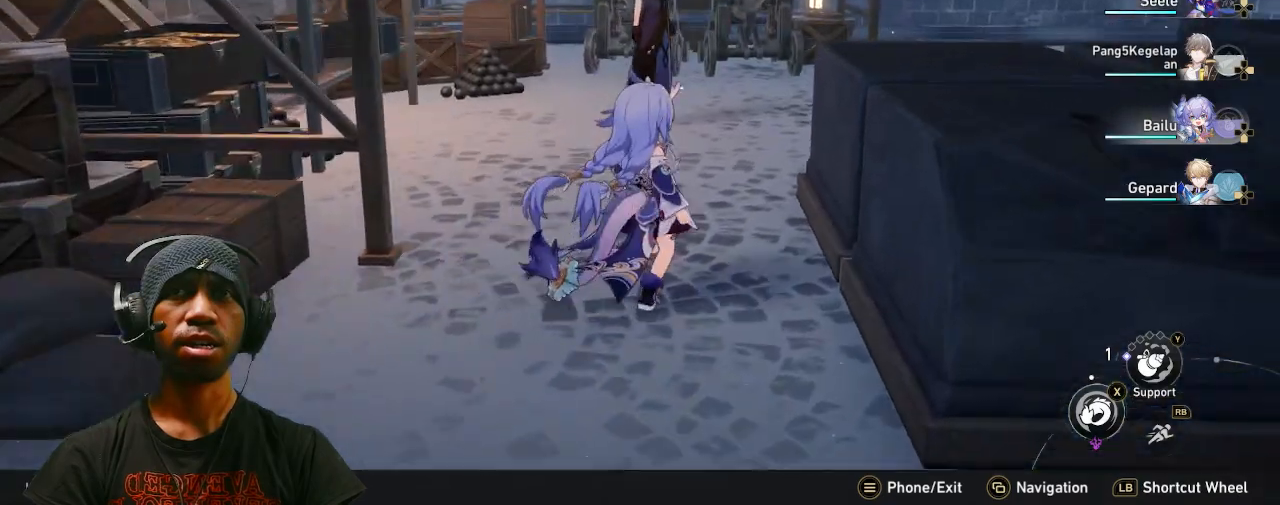
{"buttons": ["R2"], "left_stick": "center", "right_stick": "center", "events": [[117, "left_stick", "center"]]}
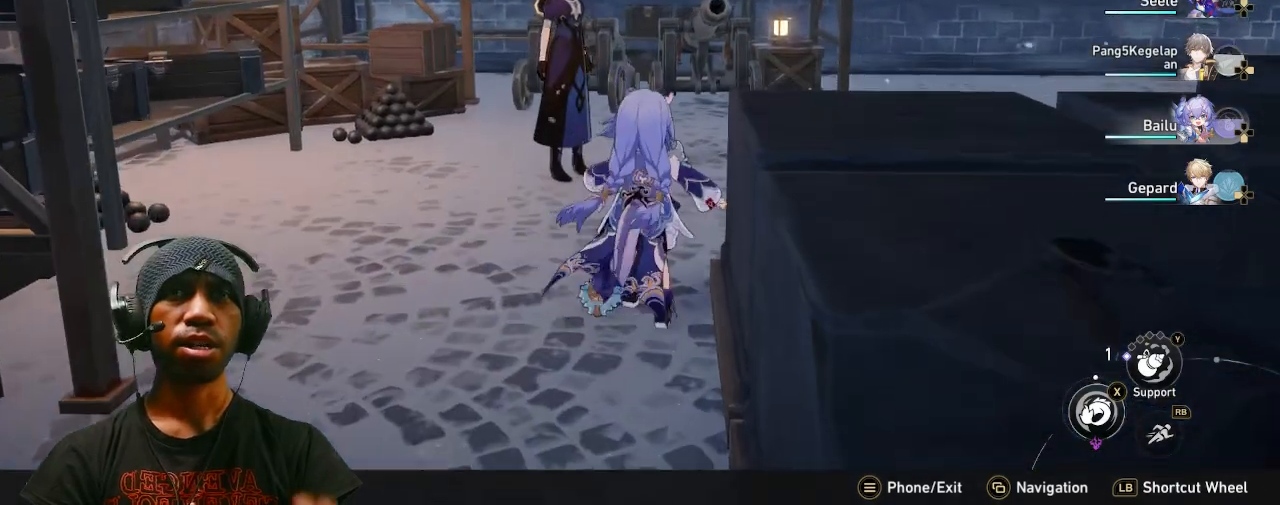
{"buttons": ["R2"], "left_stick": "center", "right_stick": "center", "events": []}
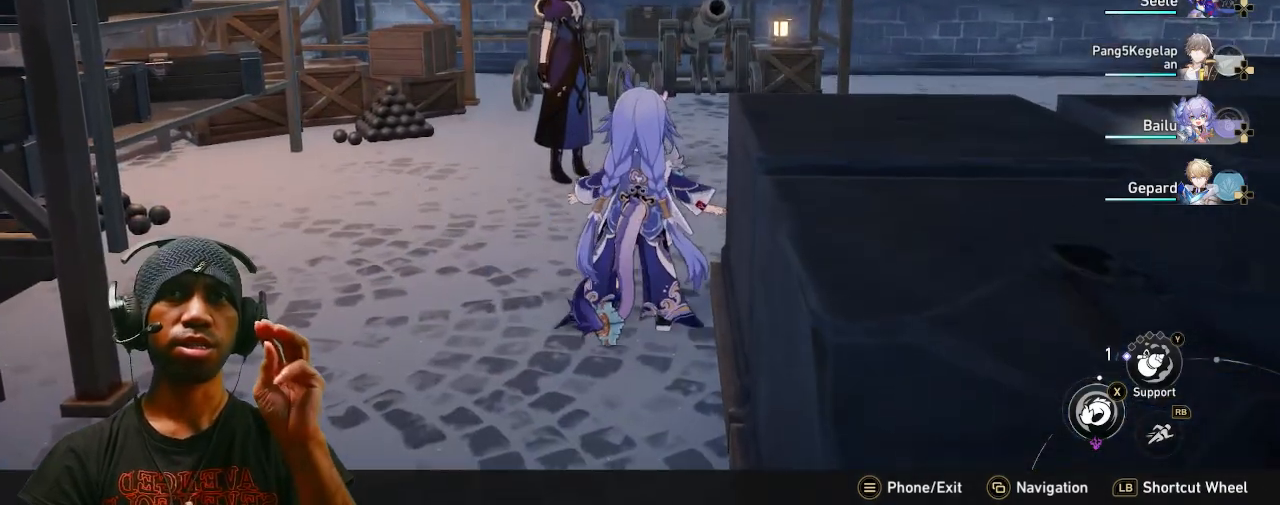
{"buttons": ["R2"], "left_stick": "center", "right_stick": "center", "events": []}
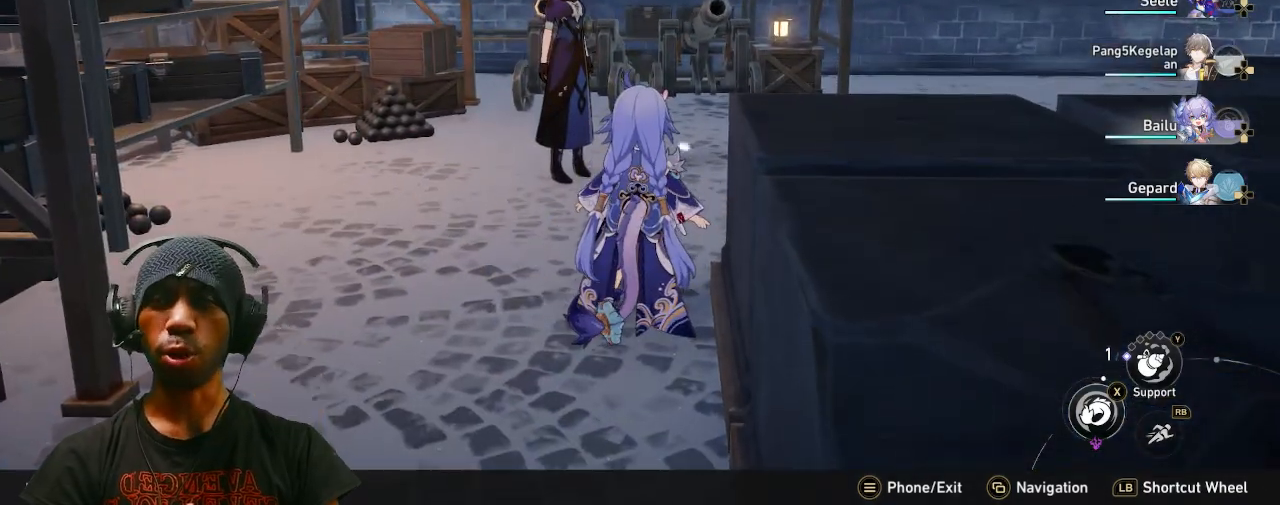
{"buttons": ["R2"], "left_stick": "up-left", "right_stick": "center", "events": [[267, "left_stick", "up"], [483, "left_stick", "up-left"]]}
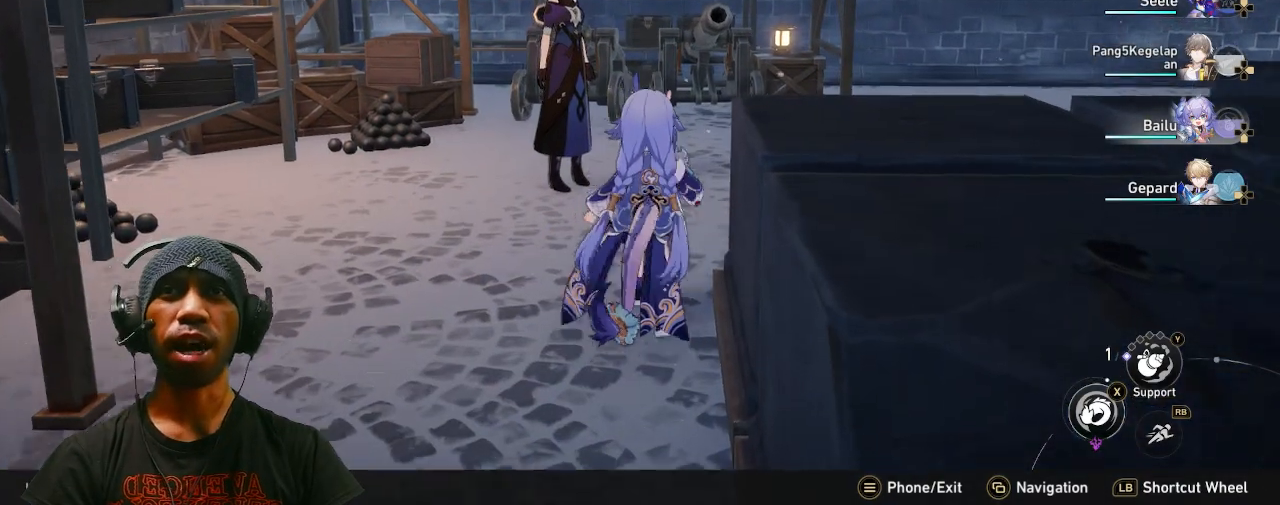
{"buttons": ["R2"], "left_stick": "center", "right_stick": "center", "events": [[233, "left_stick", "center"]]}
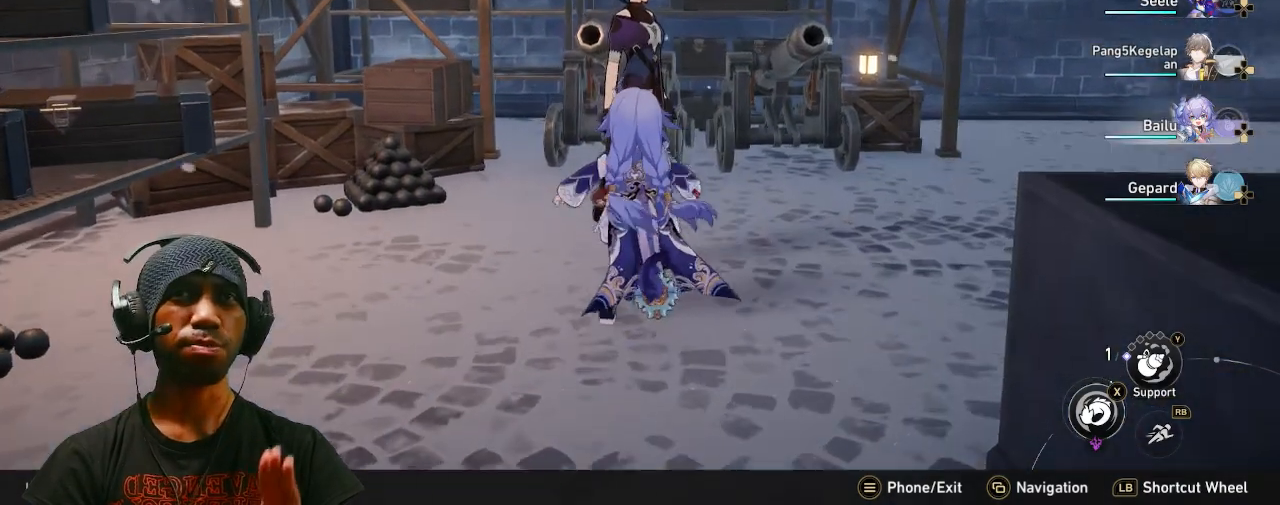
{"buttons": ["R2"], "left_stick": "center", "right_stick": "center", "events": []}
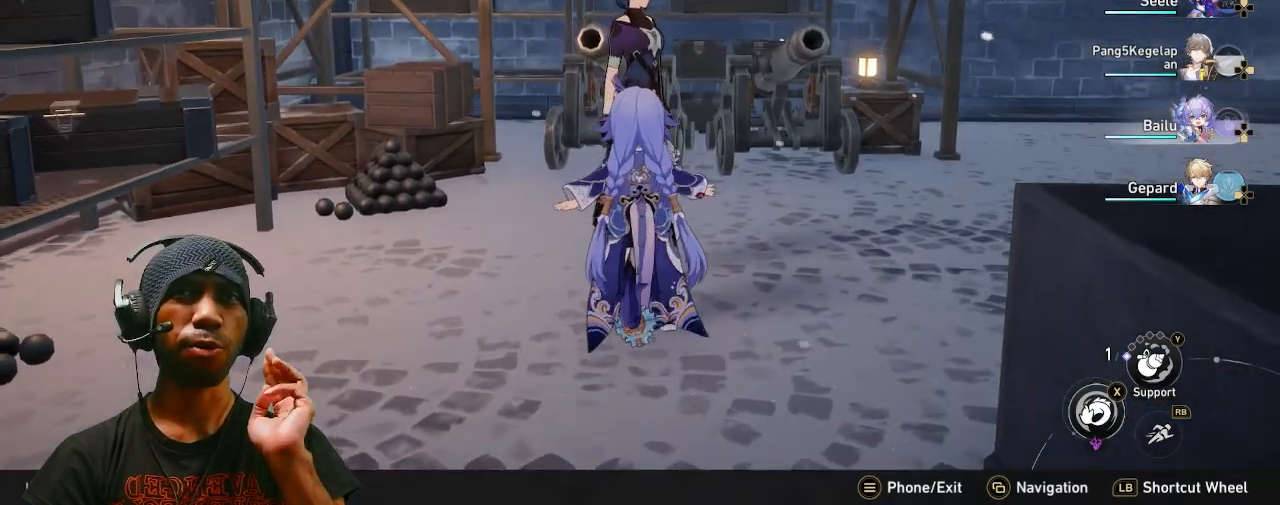
{"buttons": ["R2"], "left_stick": "center", "right_stick": "center", "events": []}
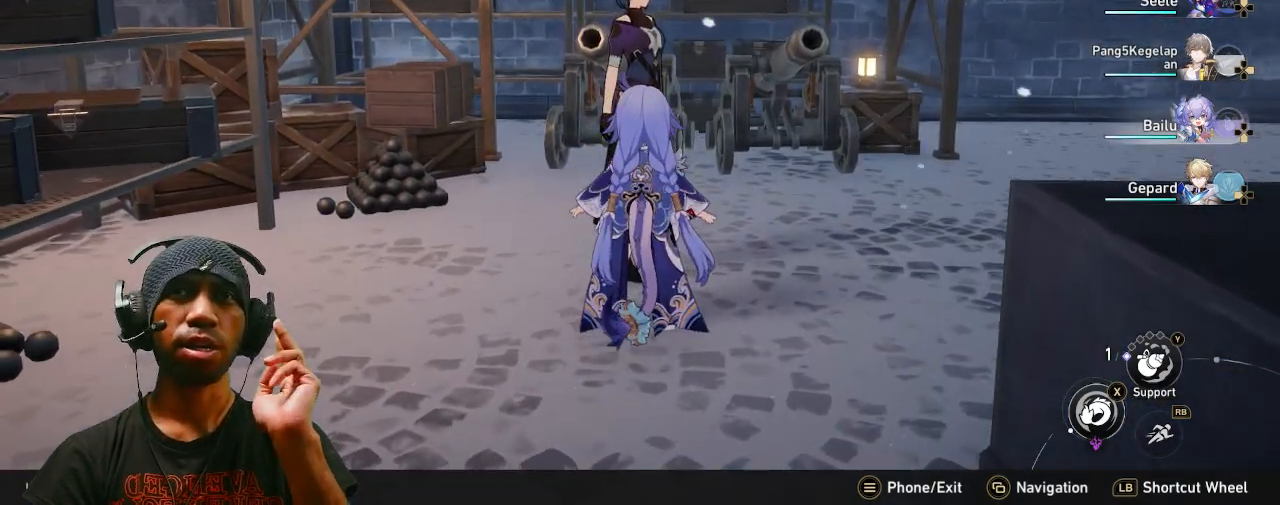
{"buttons": ["R2"], "left_stick": "center", "right_stick": "center", "events": []}
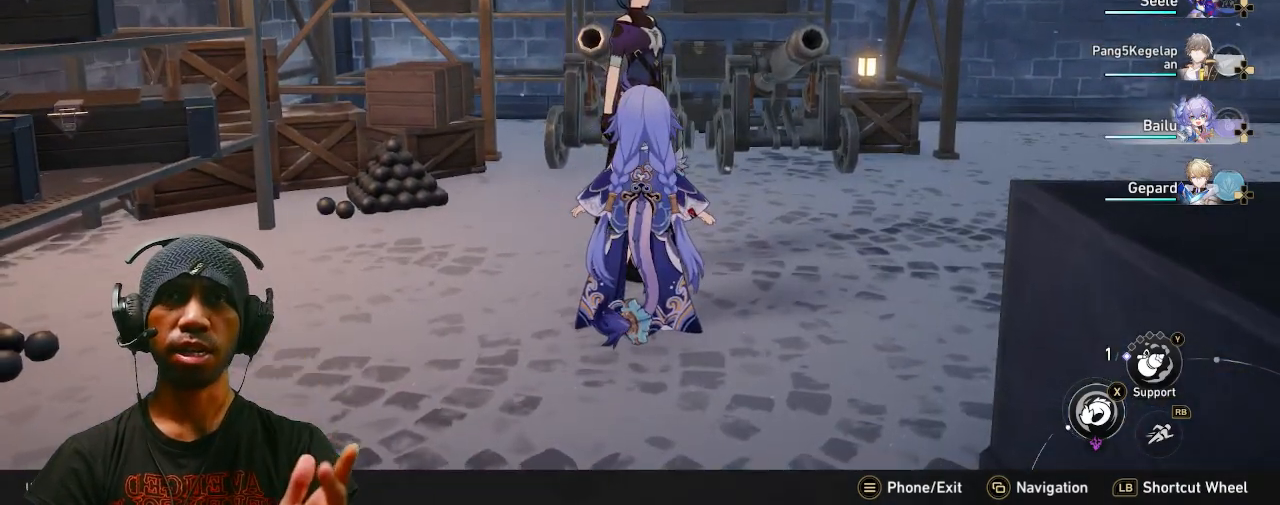
{"buttons": ["R2"], "left_stick": "center", "right_stick": "left", "events": [[67, "left_stick", "up"], [450, "left_stick", "center"], [467, "right_stick", "left"]]}
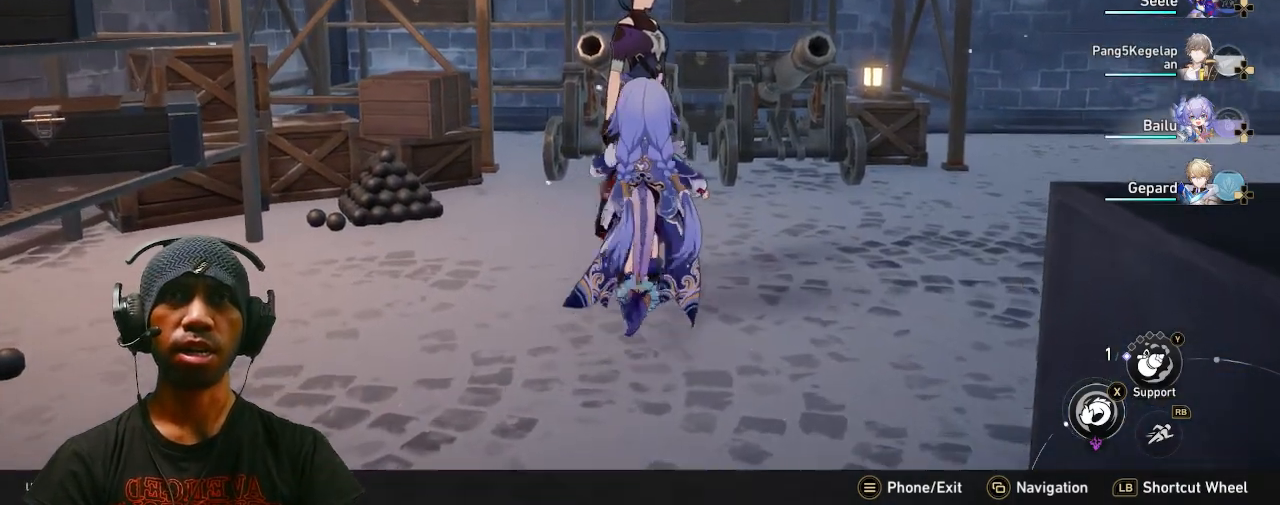
{"buttons": ["R2"], "left_stick": "center", "right_stick": "center", "events": [[217, "right_stick", "center"]]}
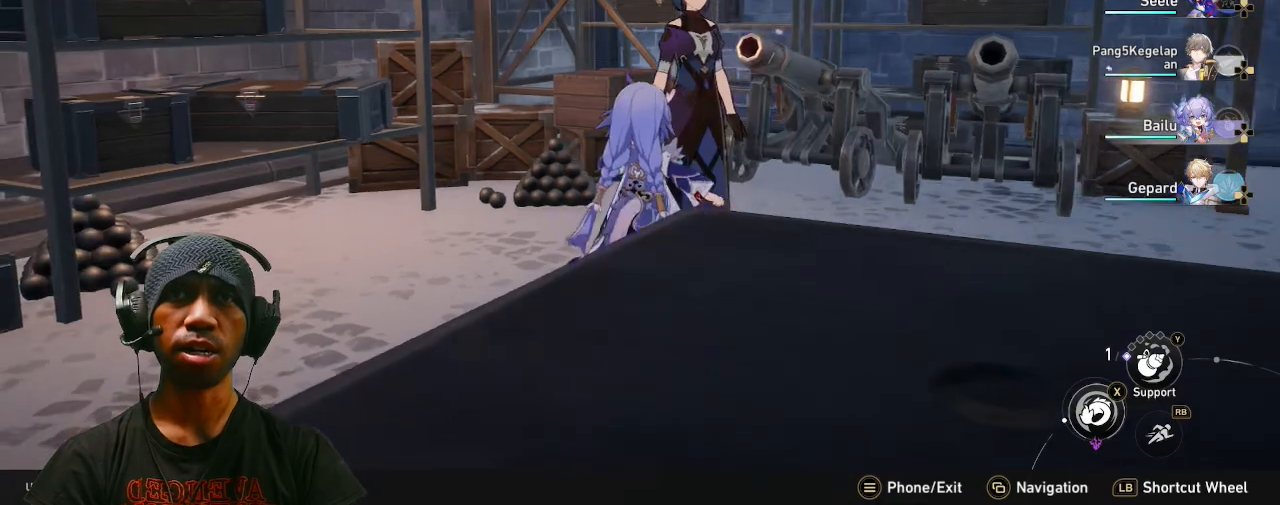
{"buttons": ["R2"], "left_stick": "down", "right_stick": "right", "events": [[17, "left_stick", "down"], [217, "right_stick", "right"]]}
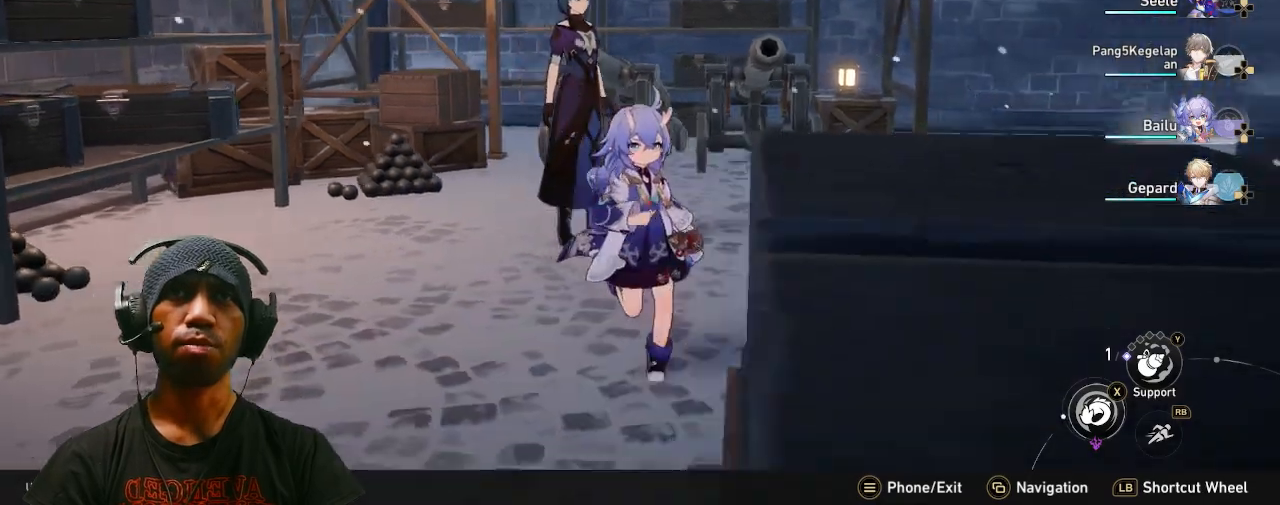
{"buttons": ["R2"], "left_stick": "center", "right_stick": "center", "events": [[17, "left_stick", "down-left"], [67, "right_stick", "center"], [133, "left_stick", "center"]]}
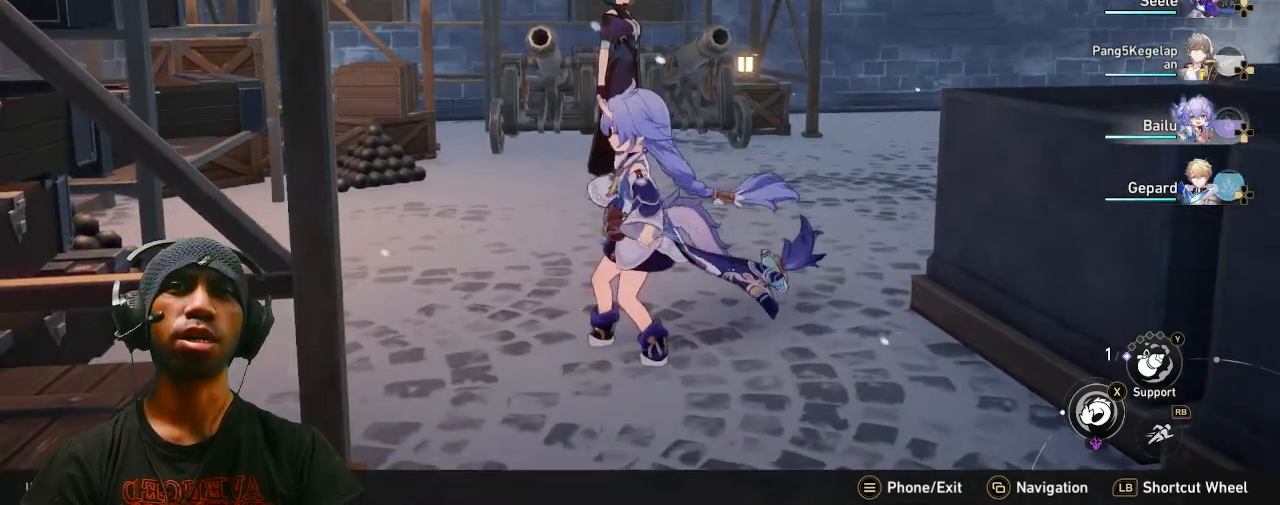
{"buttons": ["R2"], "left_stick": "center", "right_stick": "center", "events": []}
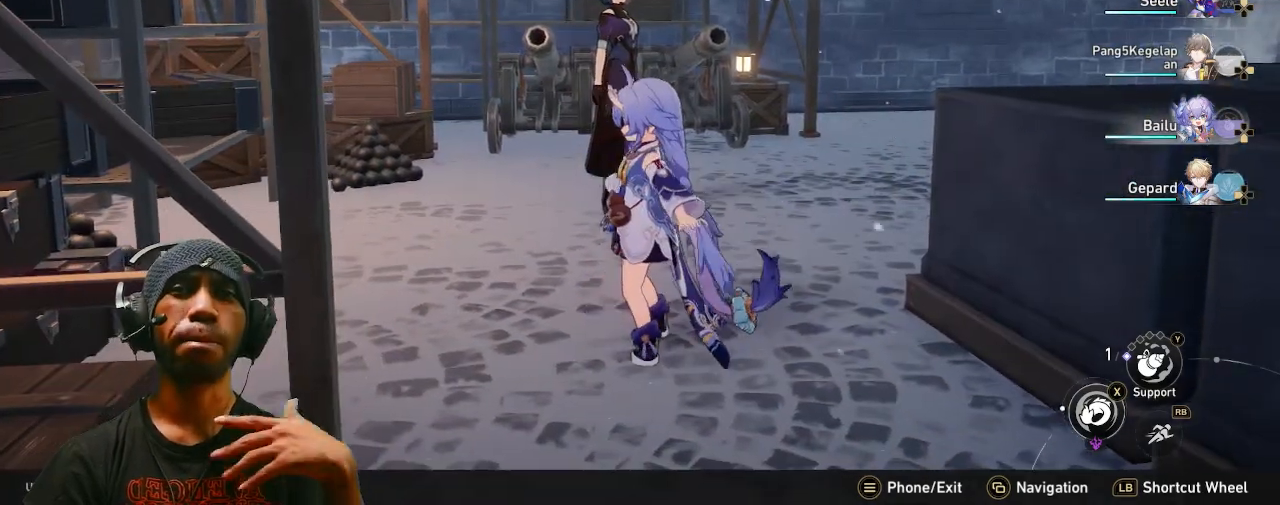
{"buttons": ["R2"], "left_stick": "center", "right_stick": "center", "events": []}
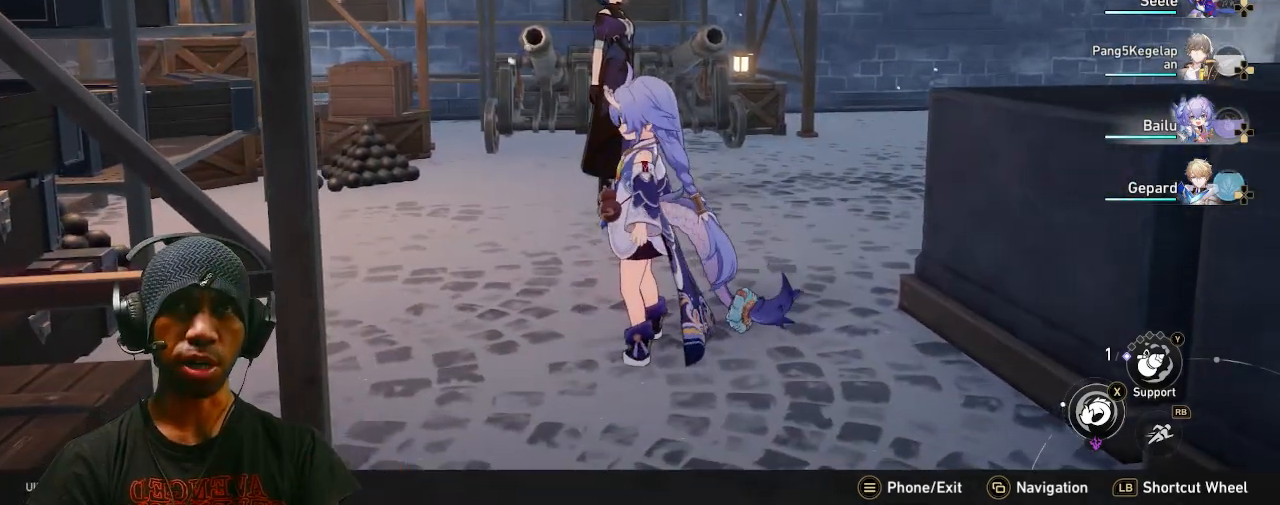
{"buttons": ["R2", "DPAD_UP"], "left_stick": "center", "right_stick": "center", "events": [[500, "DPAD_UP", "down"]]}
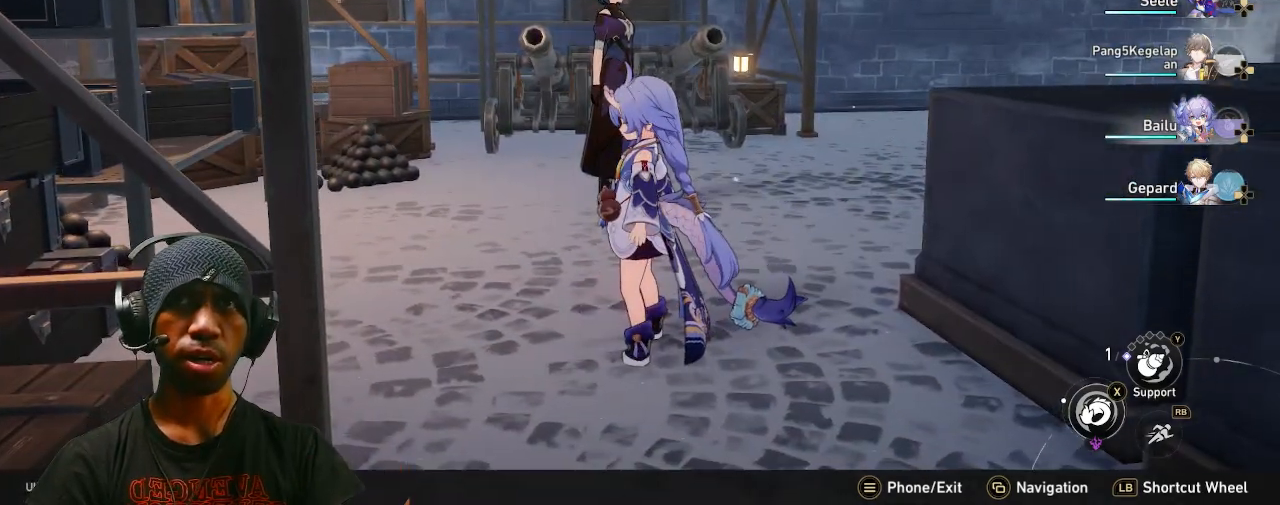
{"buttons": ["R2"], "left_stick": "center", "right_stick": "center", "events": [[17, "DPAD_UP", "up"]]}
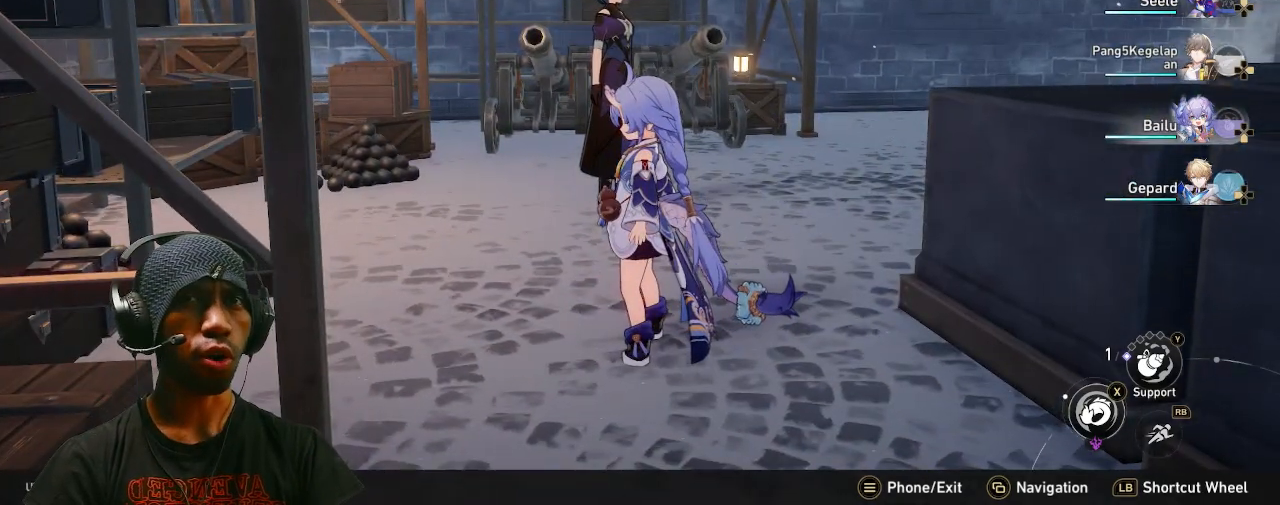
{"buttons": ["R2"], "left_stick": "down-right", "right_stick": "center", "events": [[433, "left_stick", "down-right"]]}
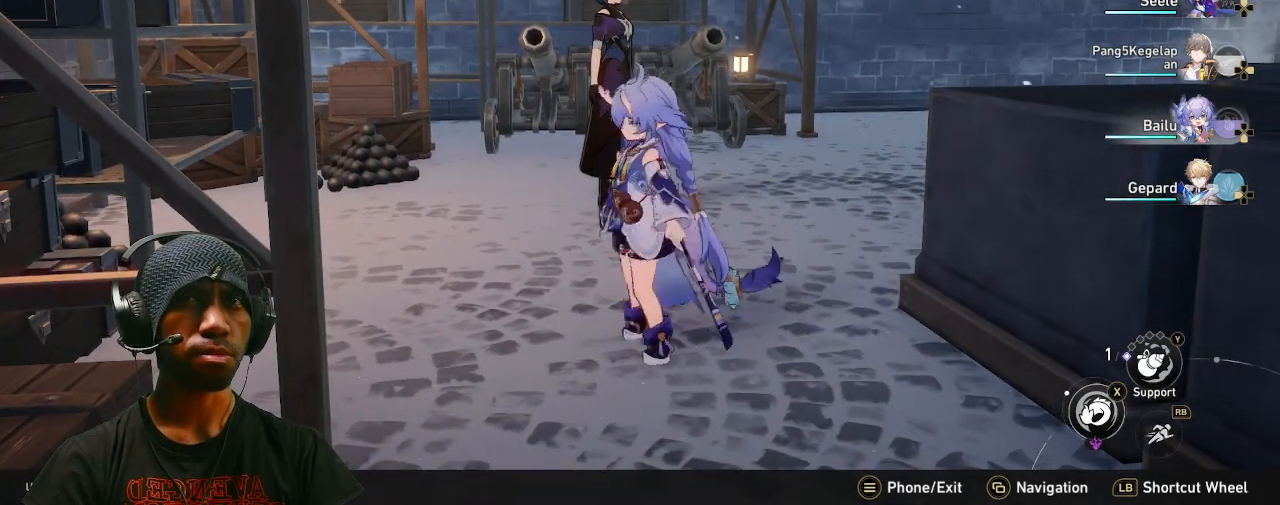
{"buttons": ["R2"], "left_stick": "down", "right_stick": "center", "events": [[417, "left_stick", "down"]]}
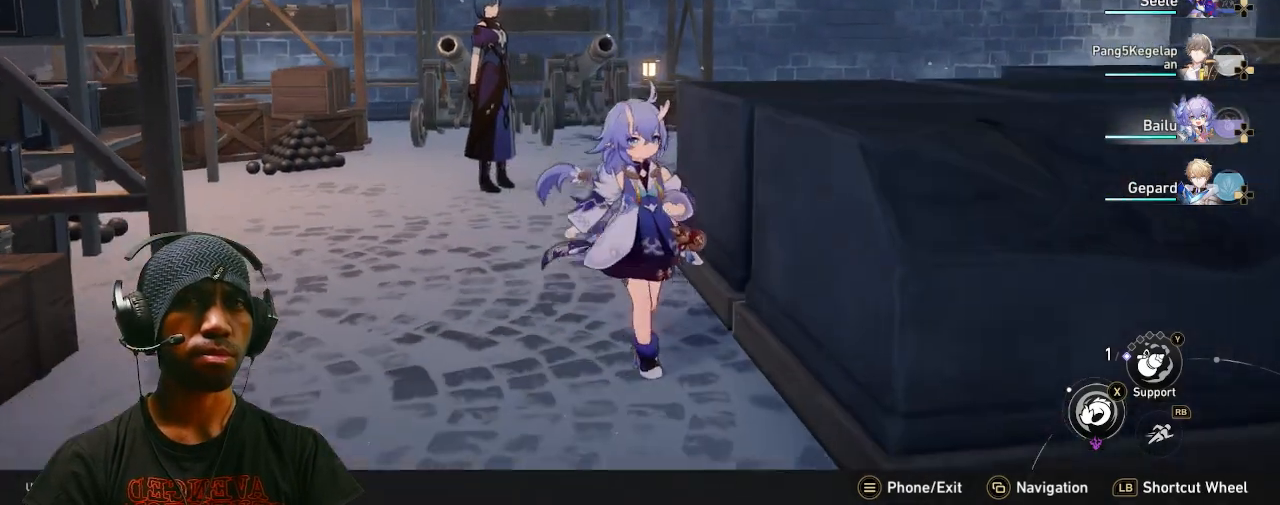
{"buttons": ["R2"], "left_stick": "center", "right_stick": "center", "events": [[83, "left_stick", "center"]]}
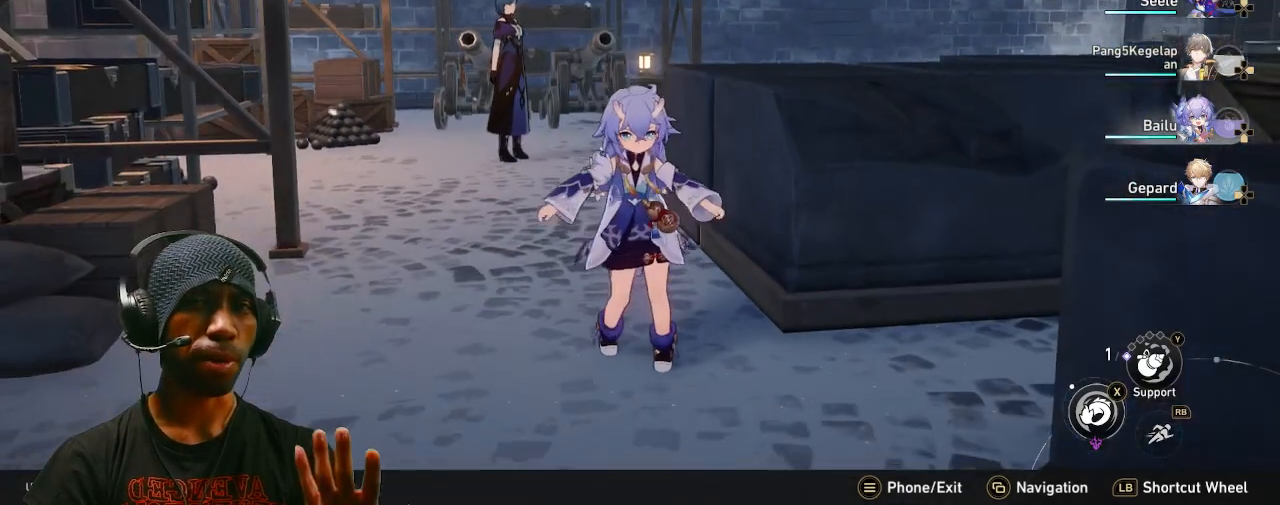
{"buttons": ["R2"], "left_stick": "center", "right_stick": "center", "events": []}
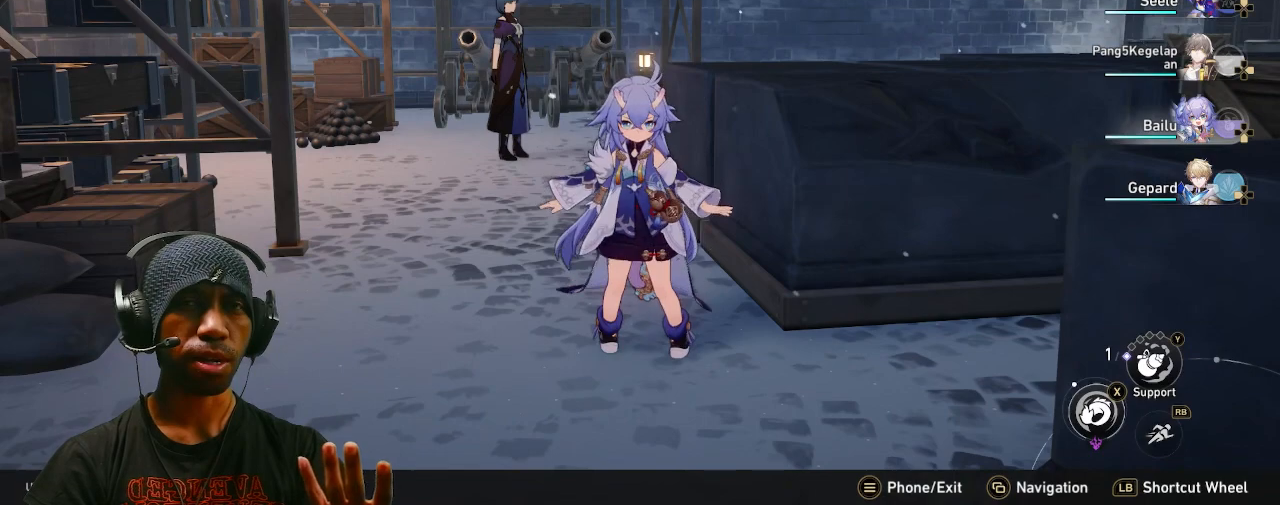
{"buttons": ["R2"], "left_stick": "center", "right_stick": "center", "events": []}
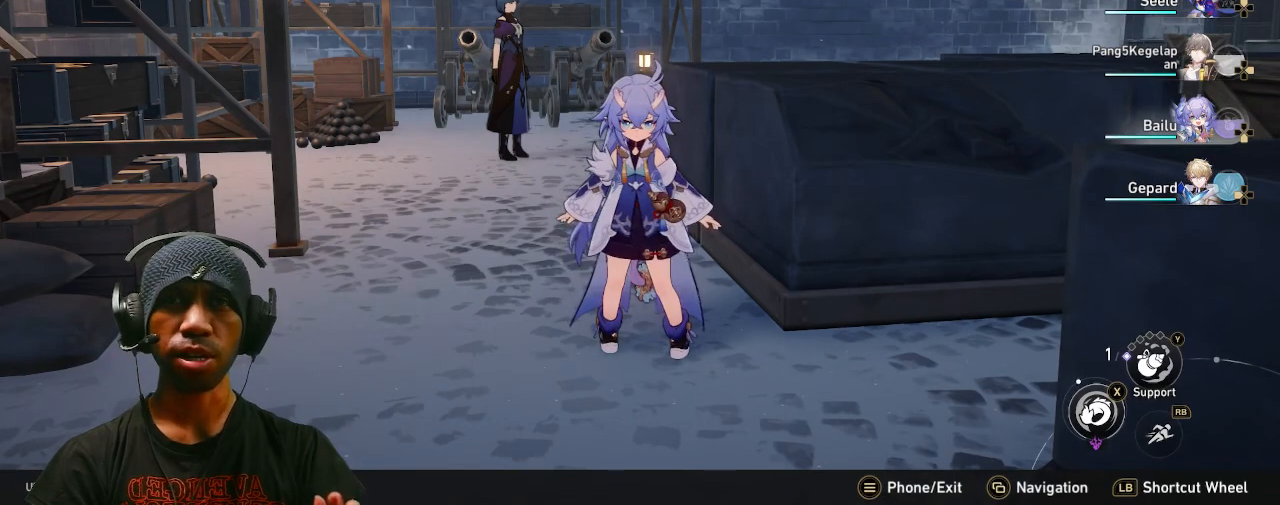
{"buttons": ["R2"], "left_stick": "center", "right_stick": "center", "events": []}
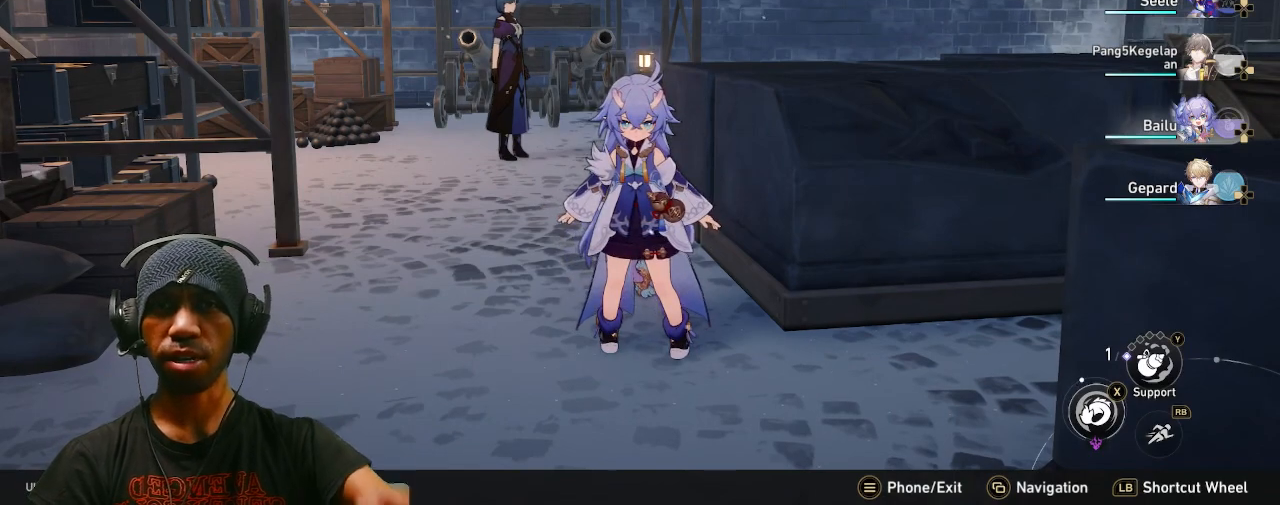
{"buttons": ["R2"], "left_stick": "center", "right_stick": "center", "events": []}
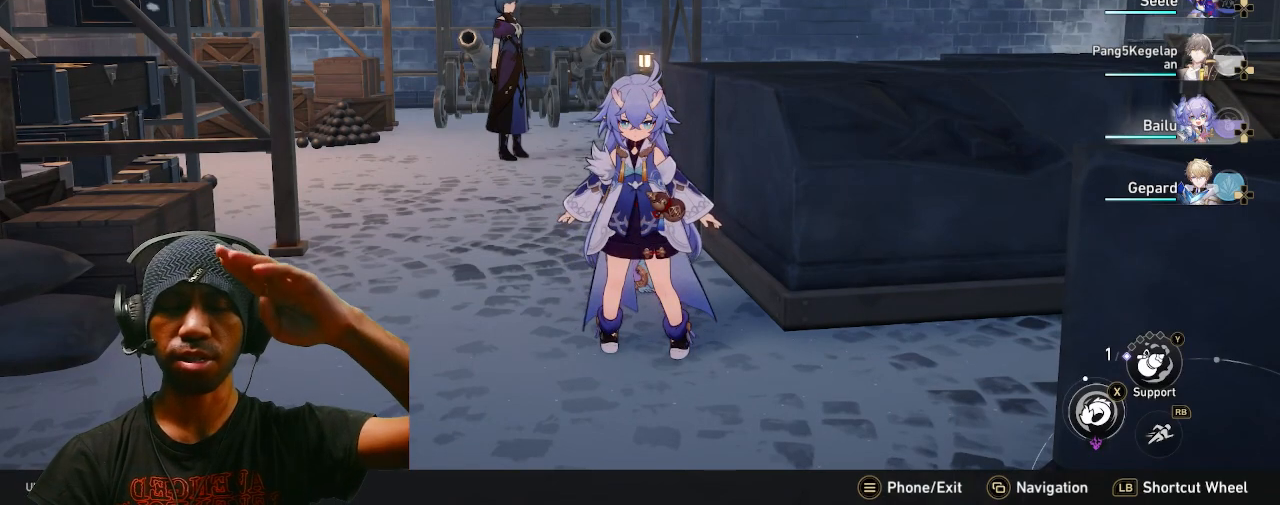
{"buttons": ["R2"], "left_stick": "center", "right_stick": "center", "events": []}
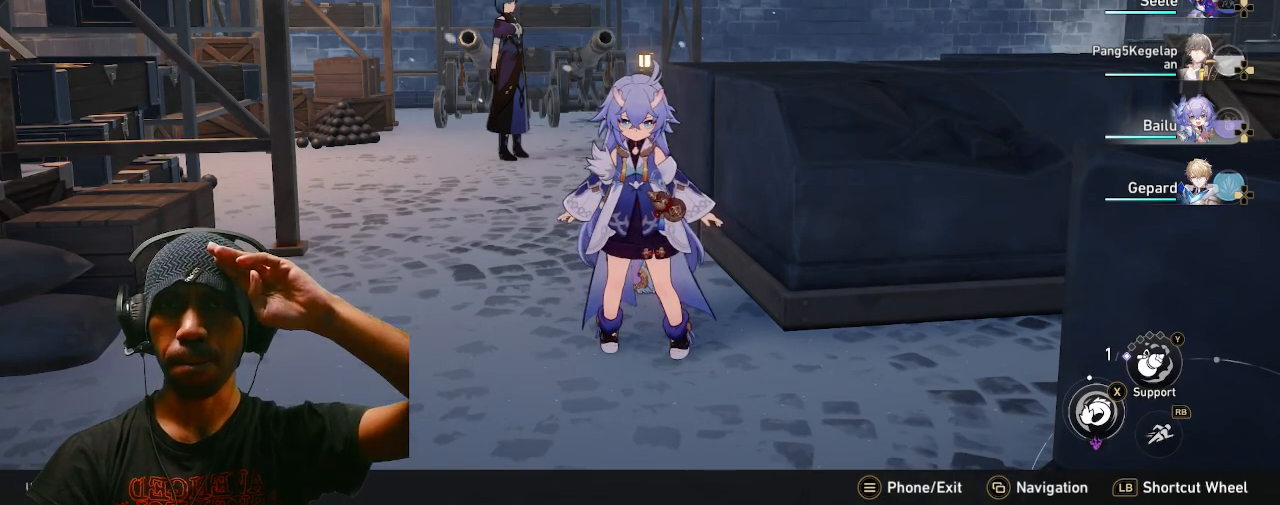
{"buttons": ["R2"], "left_stick": "center", "right_stick": "center", "events": []}
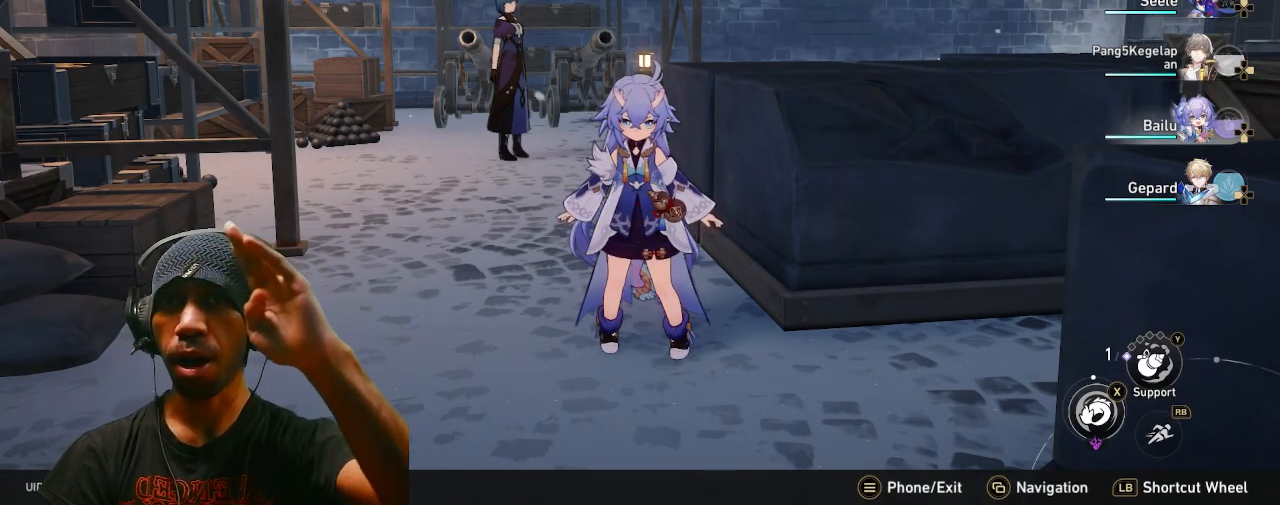
{"buttons": ["R2"], "left_stick": "center", "right_stick": "center", "events": []}